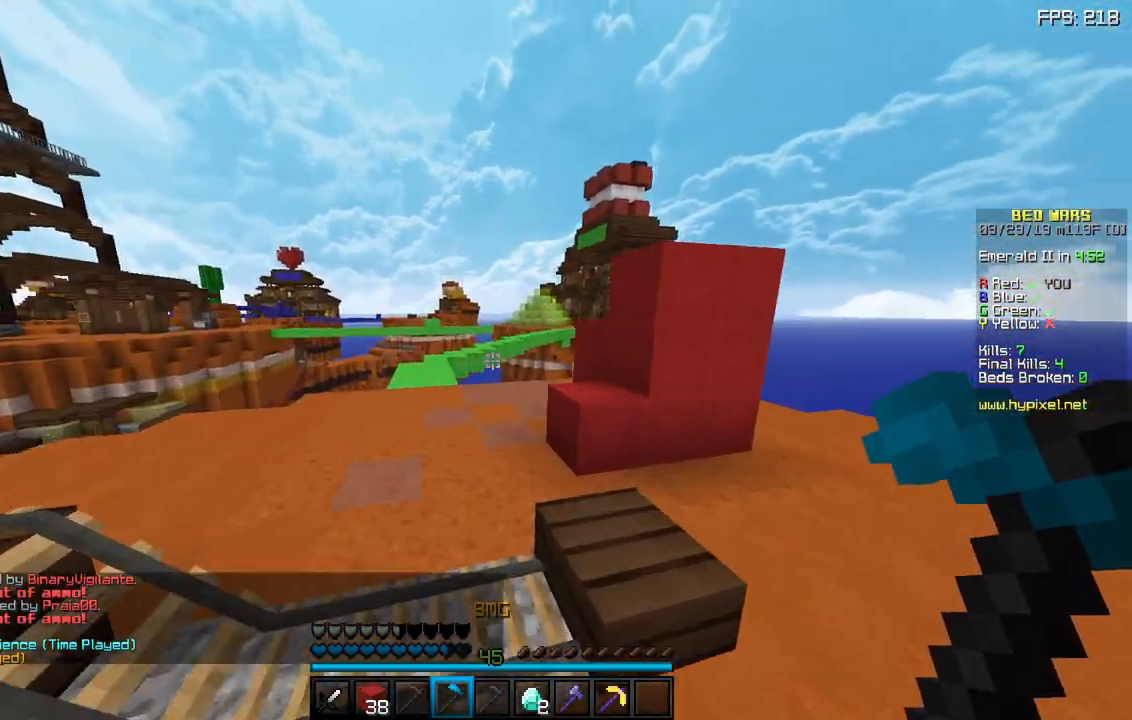
Gameplay with keyboard and mouse; each line is a JSON object with the keys and mouse buttons held at the frame after it. "events" lists presses ("down") and releases ("up") of "a", "d", "s", "sneak", "space", "w", "mouse_left" and "mouse_right" between this image and that frame as [ms after this image, input, new state], when the widget could be followed in between. "mouse_left", "mouse_right" = the "left", "right" buttons of the "mouse" list. No other keys are recorded. Fast repeated clicks can show as one long hold. Mouse movement is not recorded. Key names are as the overlay labels them; some are game actions (e.g. jump) rather than physical keys.
{"keys": ["w"], "mouse": [], "events": []}
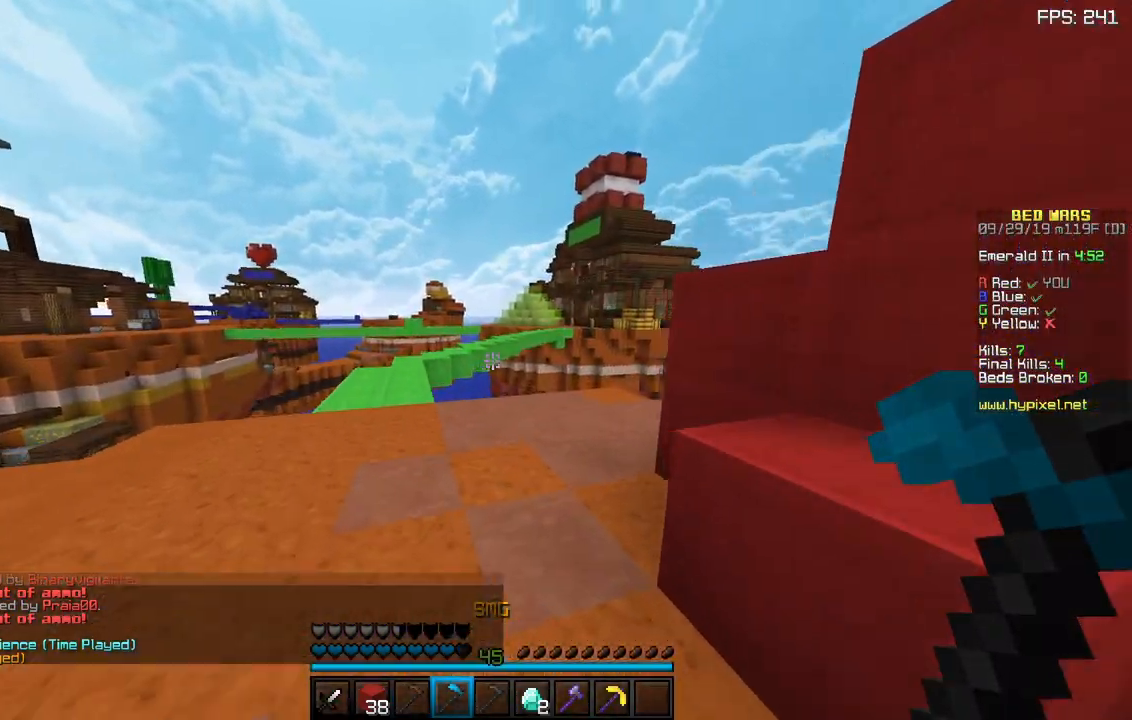
{"keys": ["d", "w"], "mouse": [], "events": [[200, "d", "down"], [217, "w", "up"], [433, "w", "down"]]}
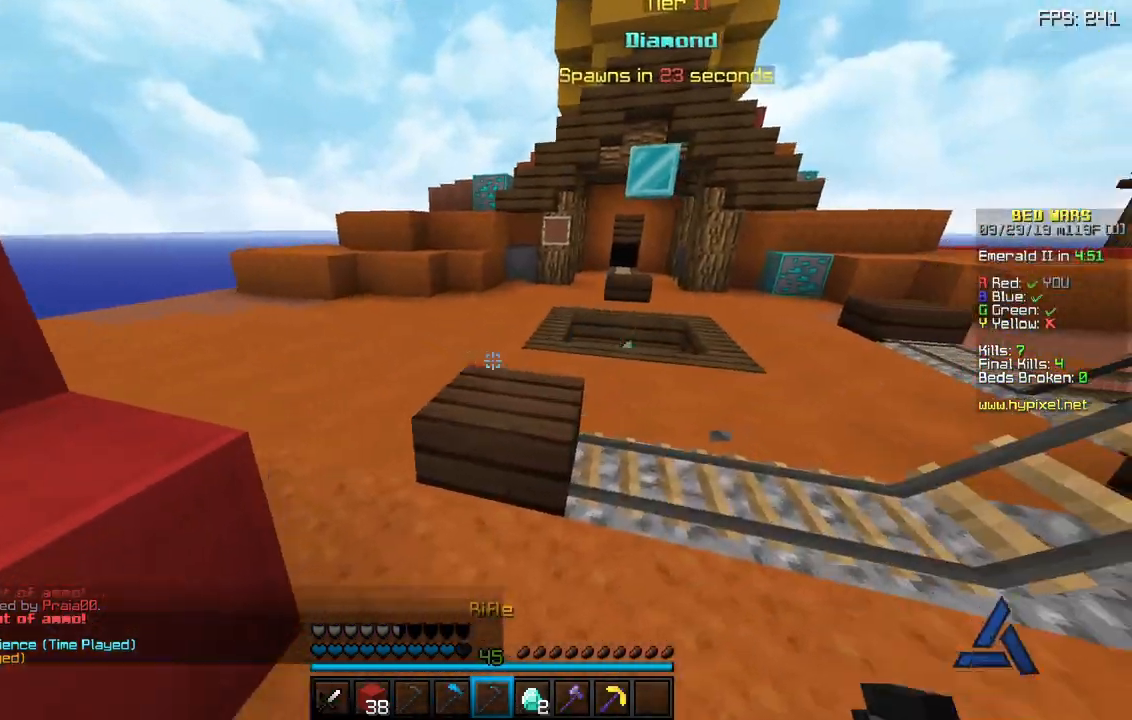
{"keys": ["w"], "mouse": [], "events": [[417, "d", "up"]]}
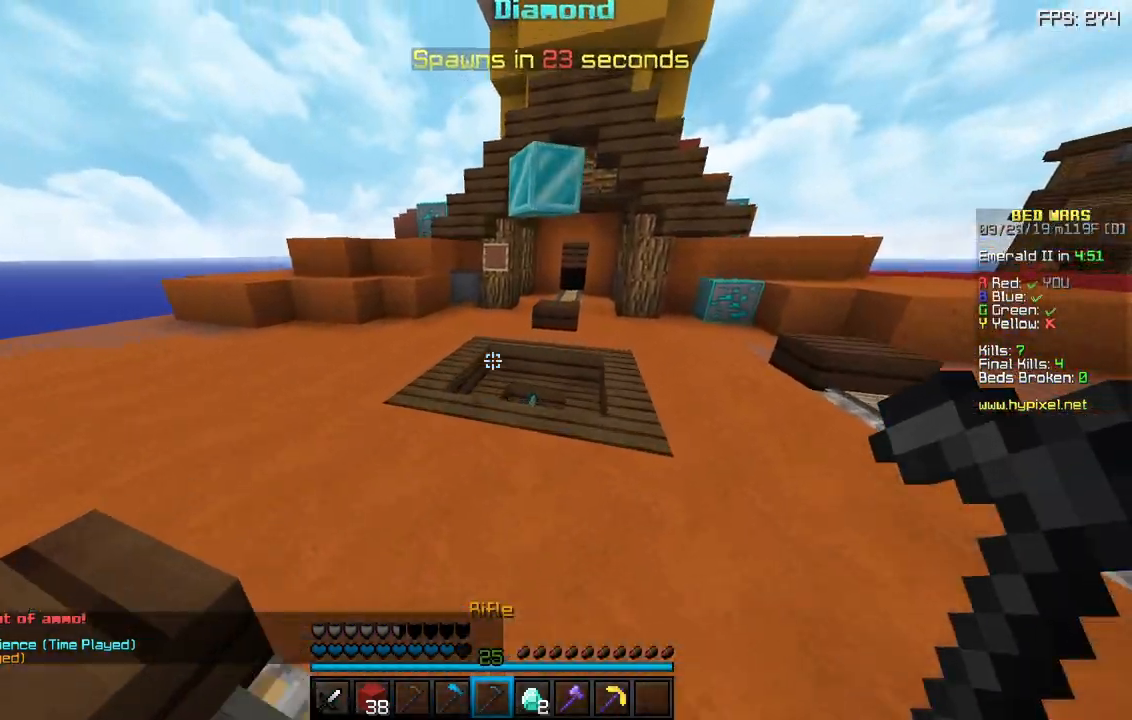
{"keys": ["d", "w"], "mouse": [], "events": [[33, "space", "down"], [217, "space", "up"], [300, "d", "down"]]}
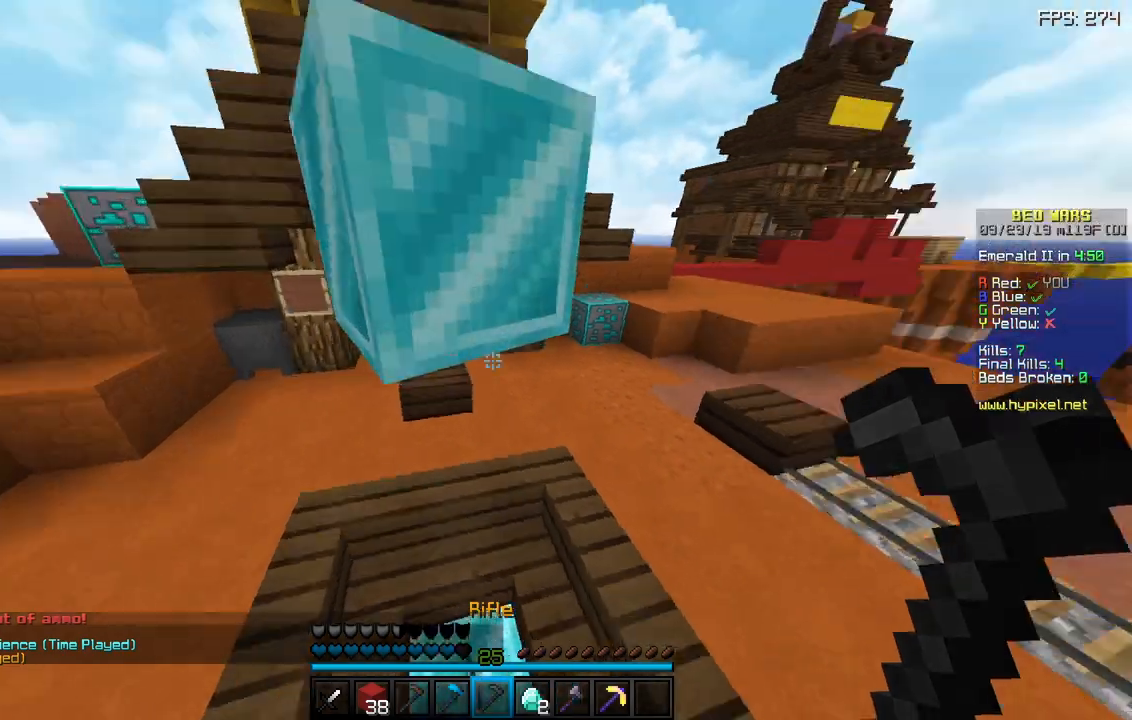
{"keys": ["w"], "mouse": [], "events": [[133, "d", "up"]]}
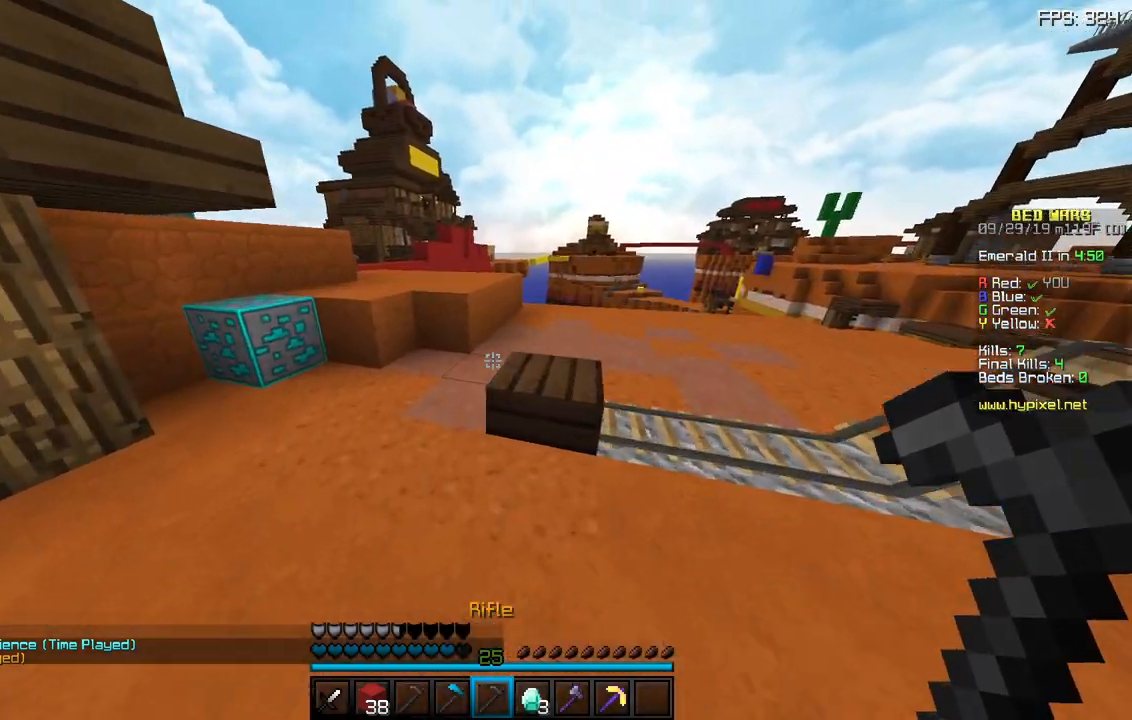
{"keys": ["w"], "mouse": [], "events": [[267, "d", "down"], [400, "d", "up"]]}
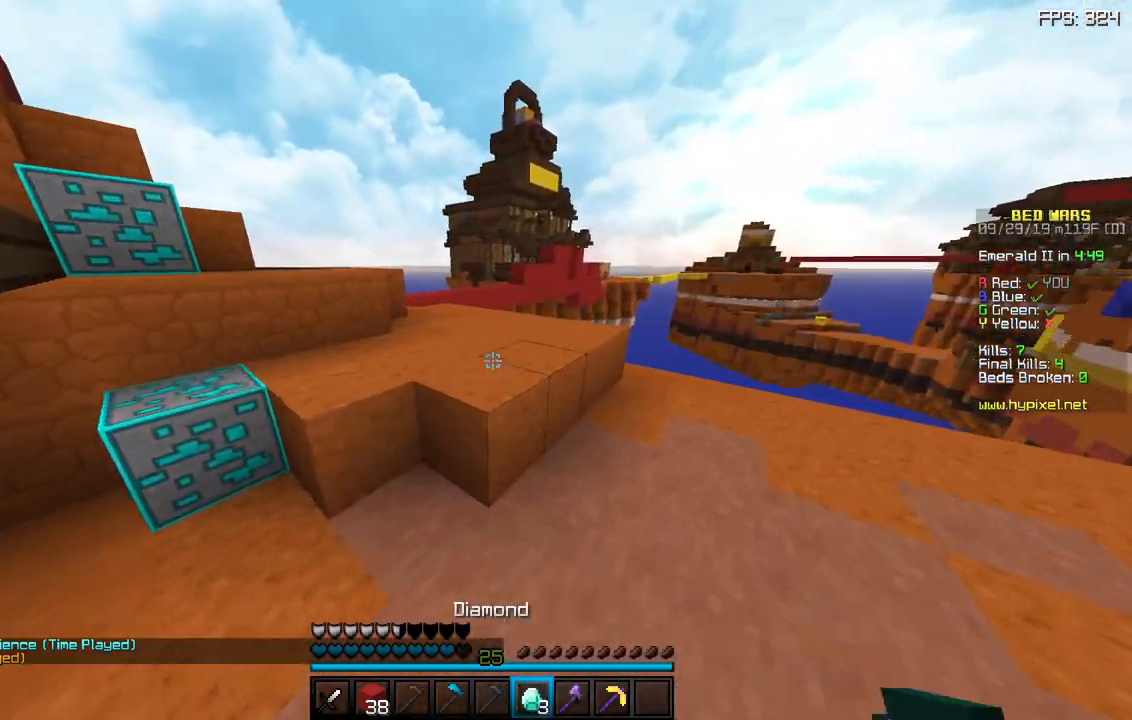
{"keys": ["a", "w"], "mouse": [], "events": [[33, "space", "down"], [367, "a", "down"], [383, "space", "up"]]}
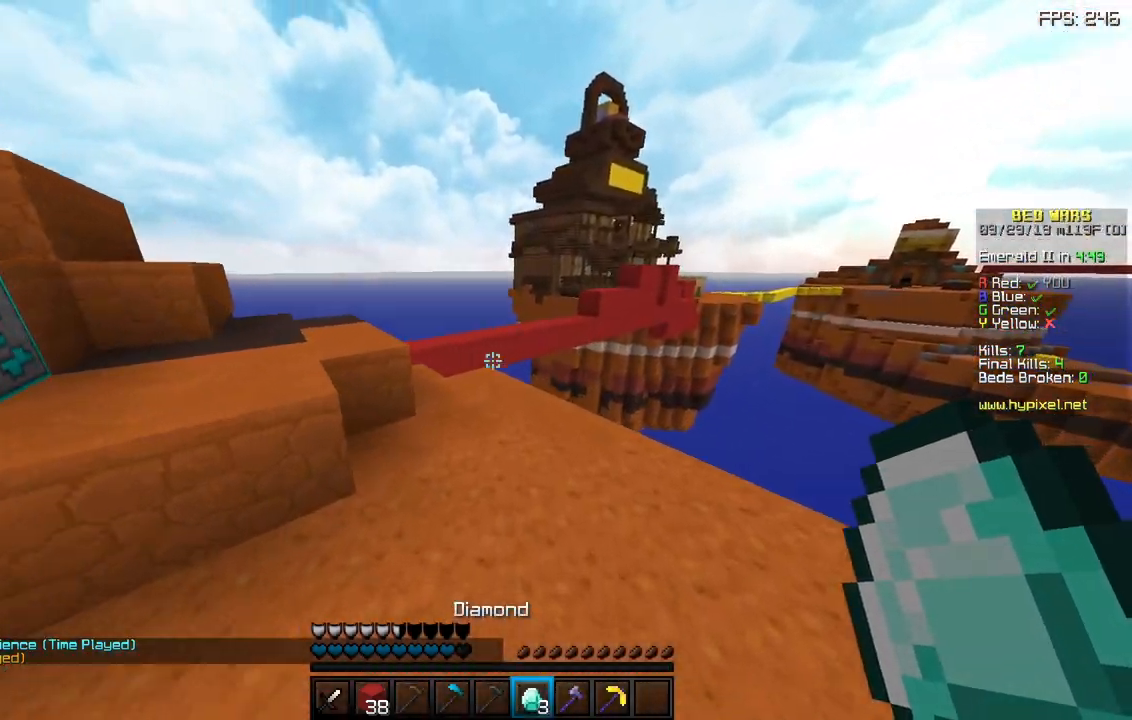
{"keys": ["w"], "mouse": [], "events": [[133, "space", "down"], [383, "space", "up"], [500, "a", "up"]]}
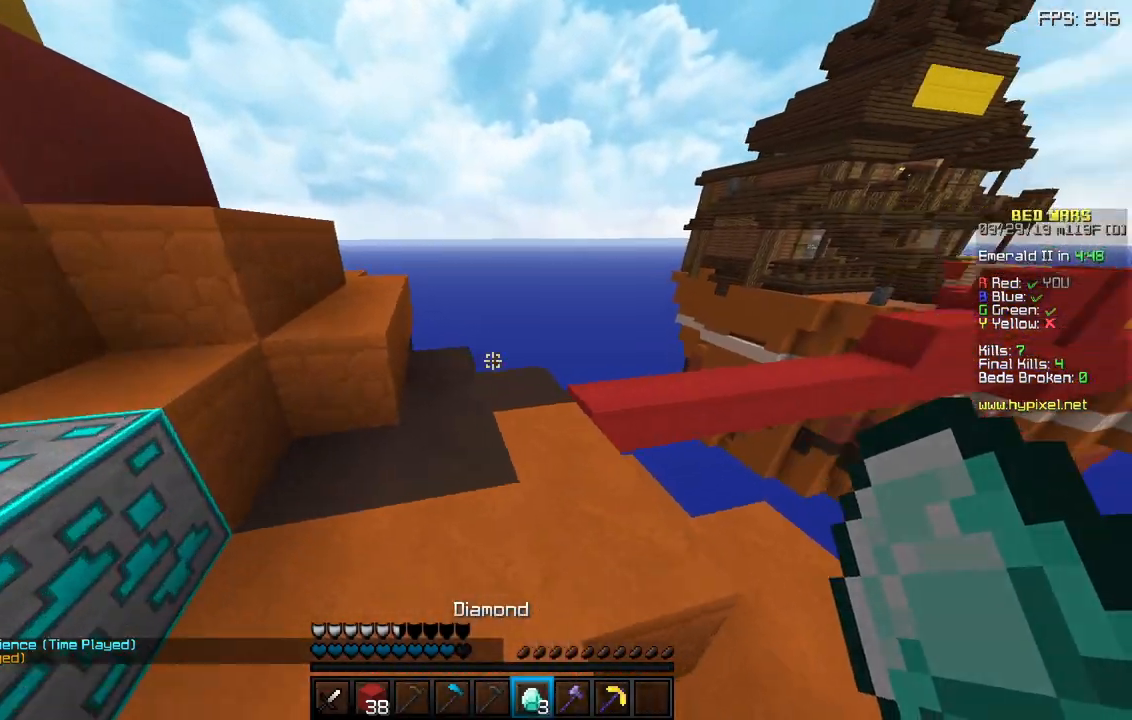
{"keys": ["w"], "mouse": [], "events": []}
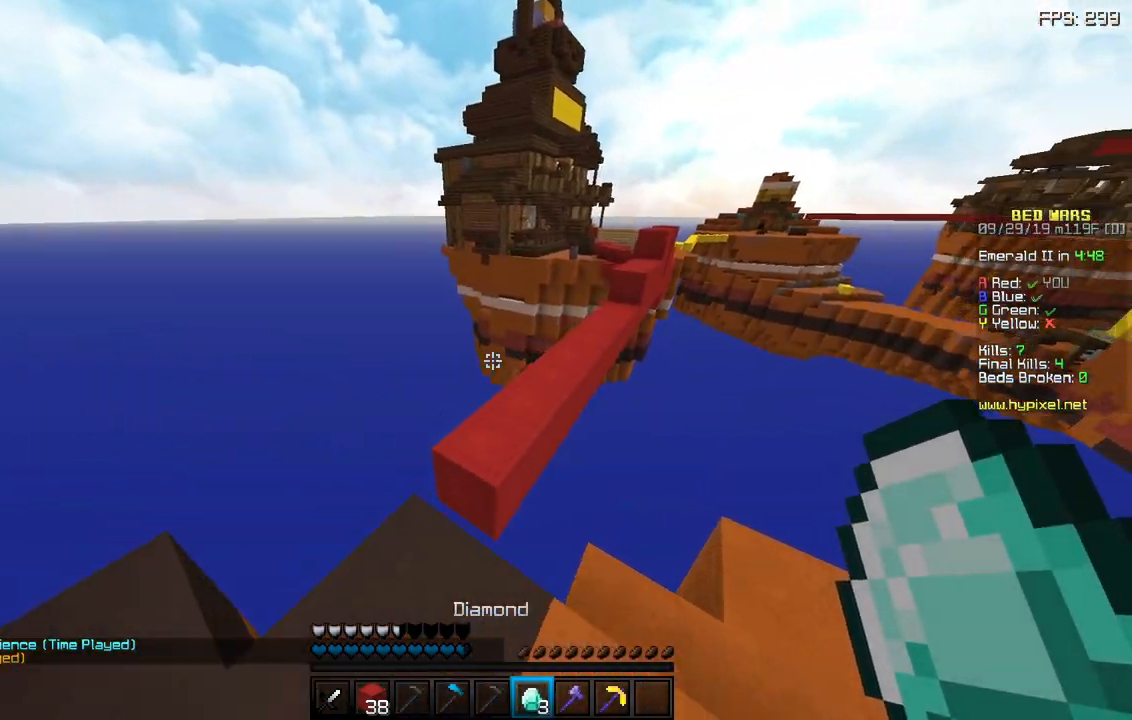
{"keys": ["w"], "mouse": [], "events": [[150, "space", "down"], [300, "space", "up"]]}
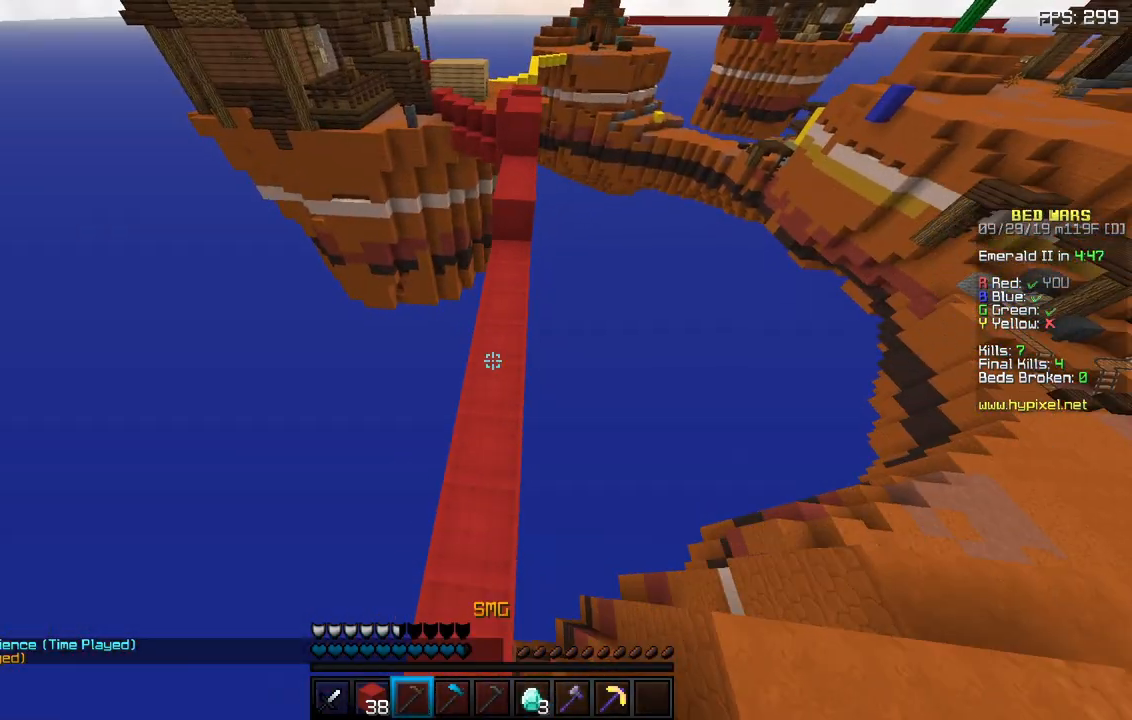
{"keys": ["w"], "mouse": [], "events": [[17, "d", "down"], [167, "d", "up"]]}
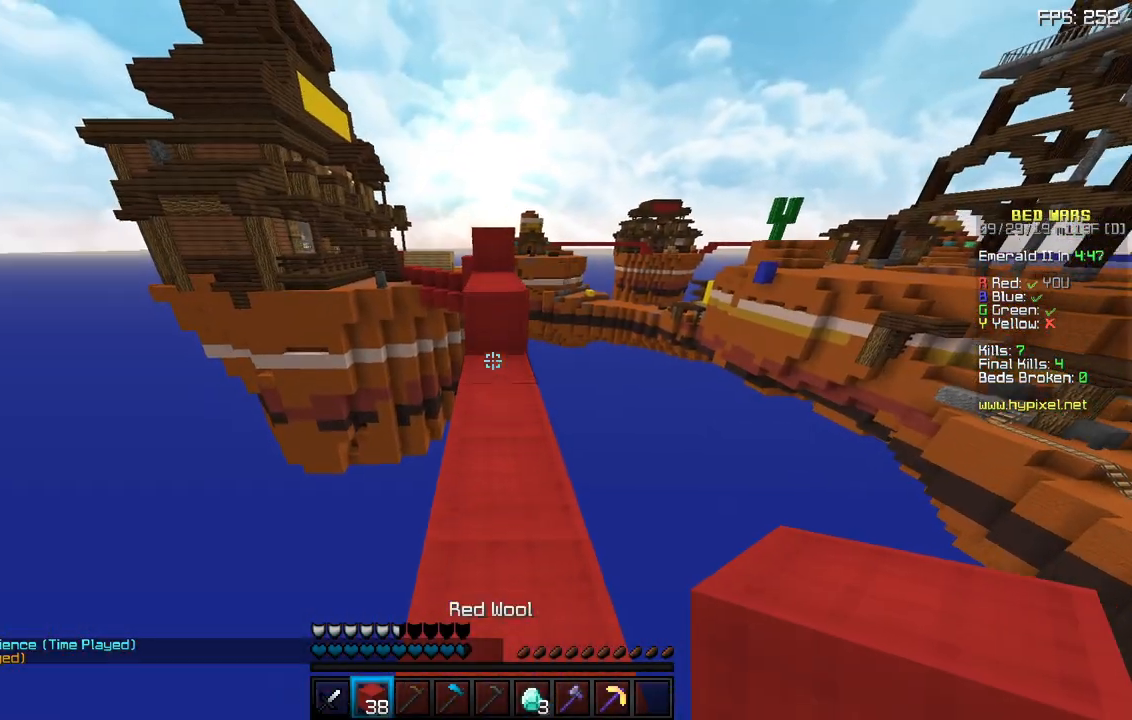
{"keys": ["w"], "mouse": [], "events": [[133, "mouse_right", "down"], [183, "space", "down"], [217, "mouse_right", "up"], [333, "space", "up"]]}
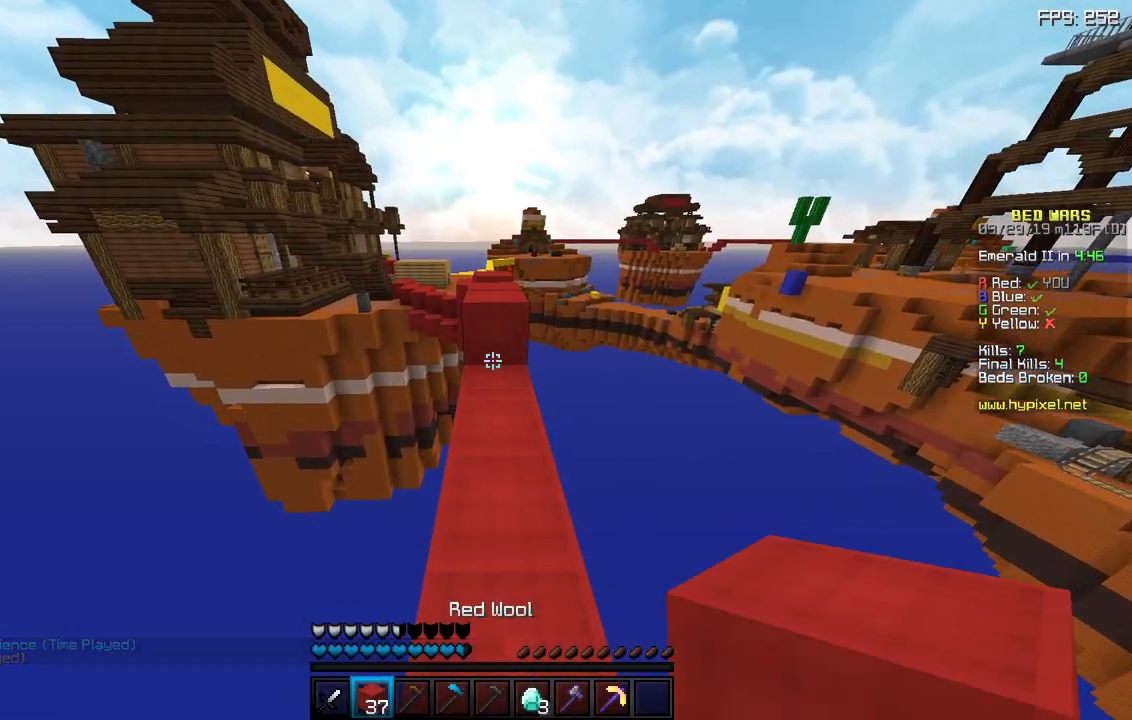
{"keys": ["w"], "mouse": [], "events": [[67, "mouse_right", "down"], [150, "space", "down"], [200, "mouse_right", "up"], [333, "space", "up"]]}
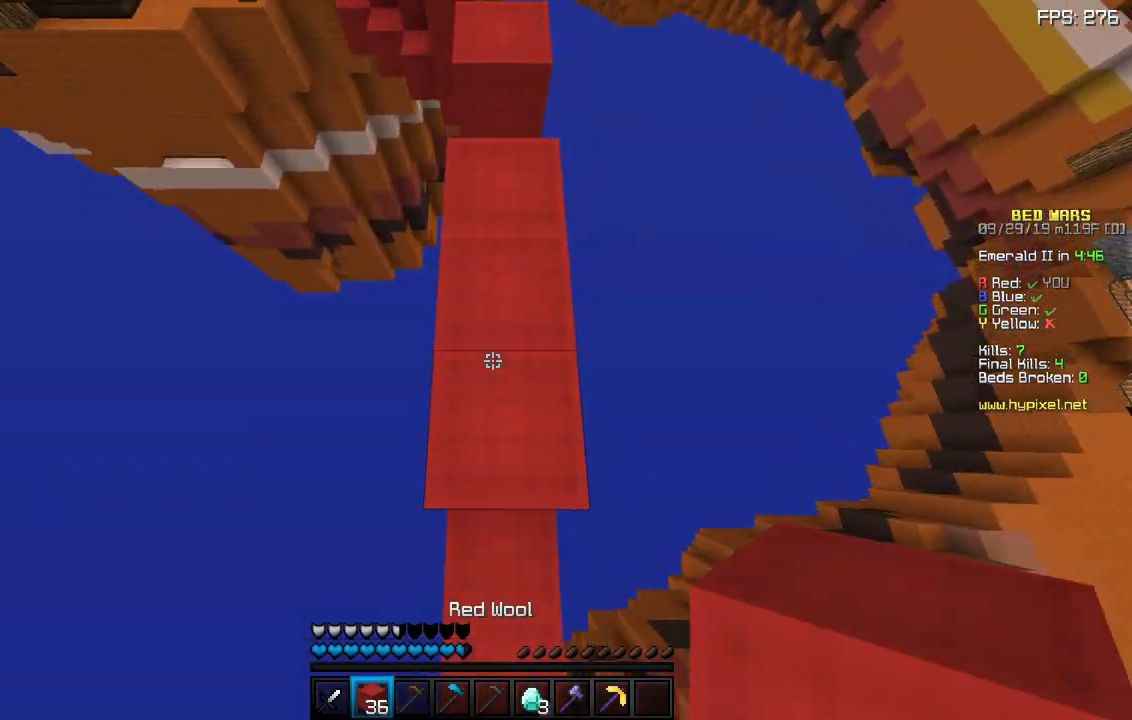
{"keys": ["w"], "mouse": ["right"], "events": [[317, "space", "down"], [367, "mouse_right", "down"], [500, "space", "up"]]}
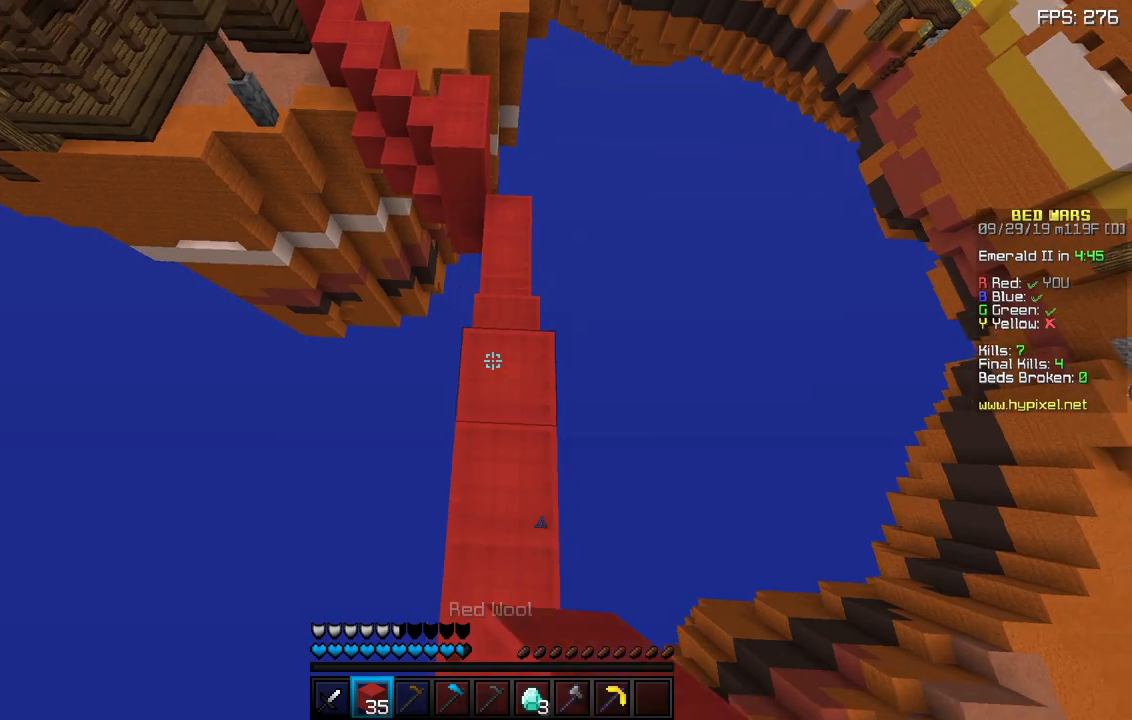
{"keys": ["space", "w"], "mouse": ["right"], "events": [[17, "d", "down"], [100, "mouse_right", "up"], [150, "mouse_right", "down"], [167, "d", "up"], [317, "space", "down"]]}
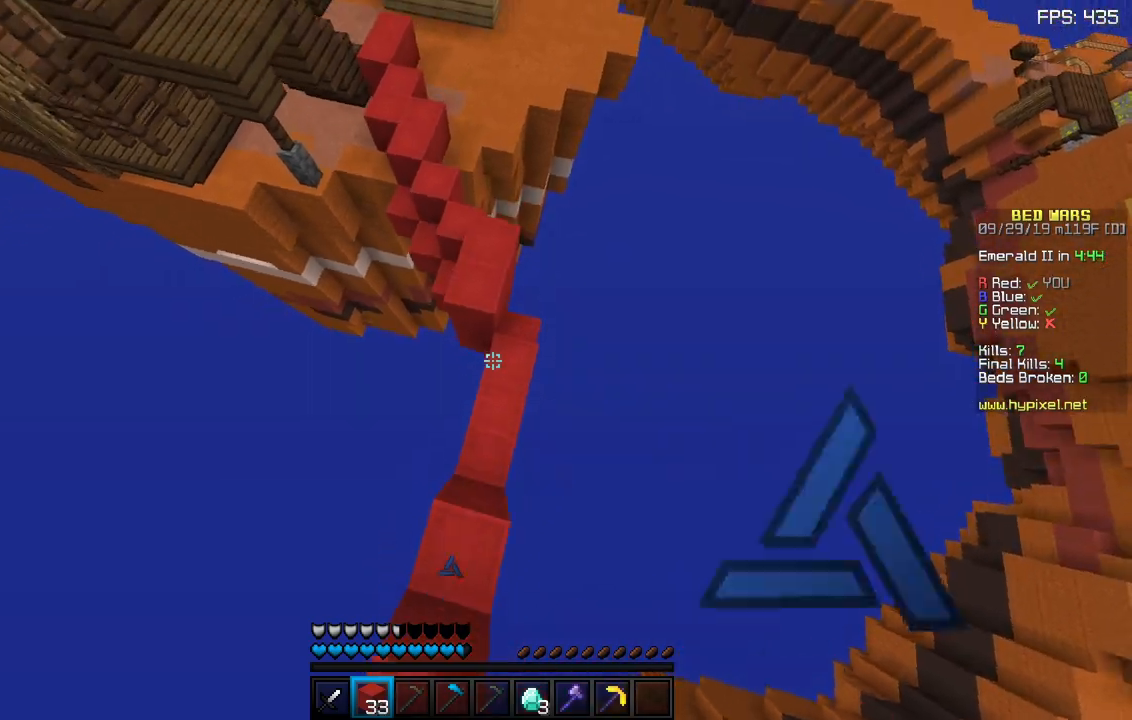
{"keys": ["w"], "mouse": [], "events": [[33, "a", "down"], [67, "mouse_right", "up"], [250, "space", "up"], [333, "a", "up"]]}
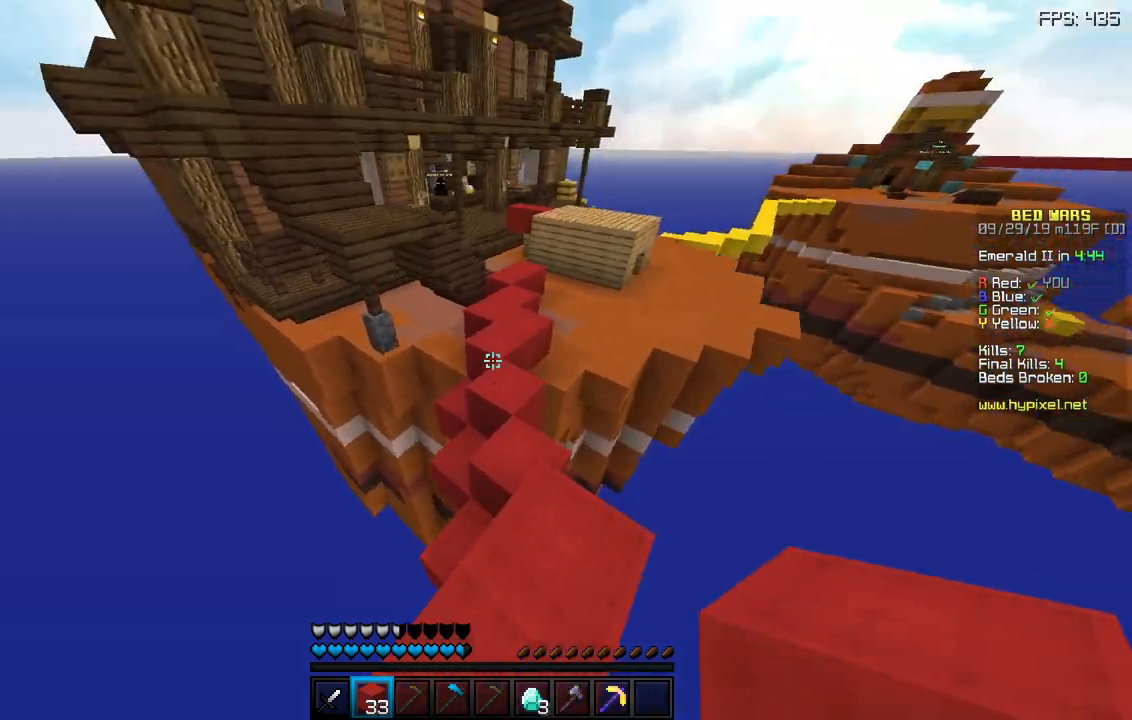
{"keys": ["w"], "mouse": [], "events": [[17, "space", "down"], [250, "space", "up"]]}
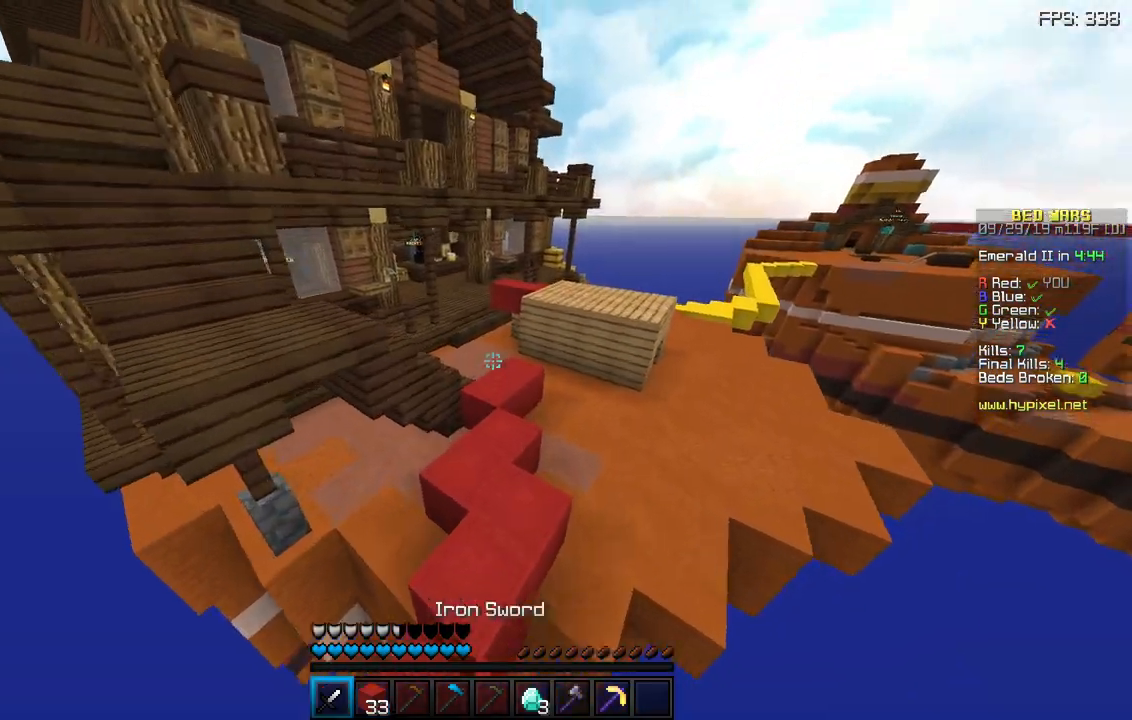
{"keys": ["space", "w"], "mouse": [], "events": [[67, "space", "down"]]}
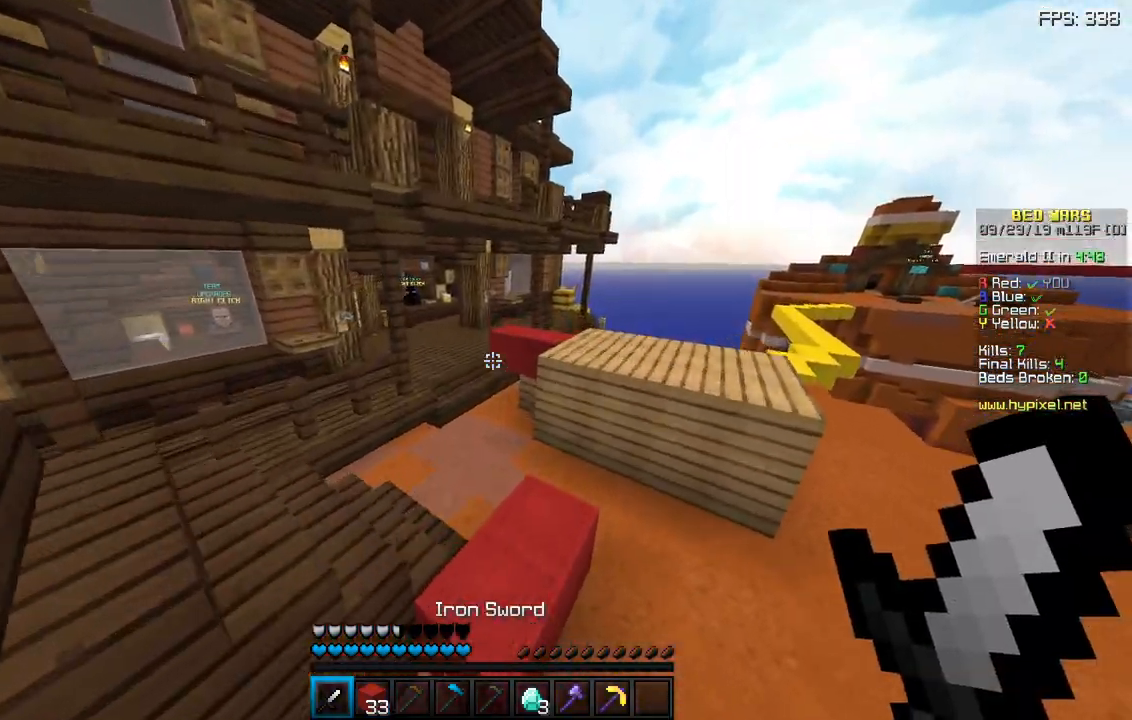
{"keys": ["space", "w"], "mouse": [], "events": []}
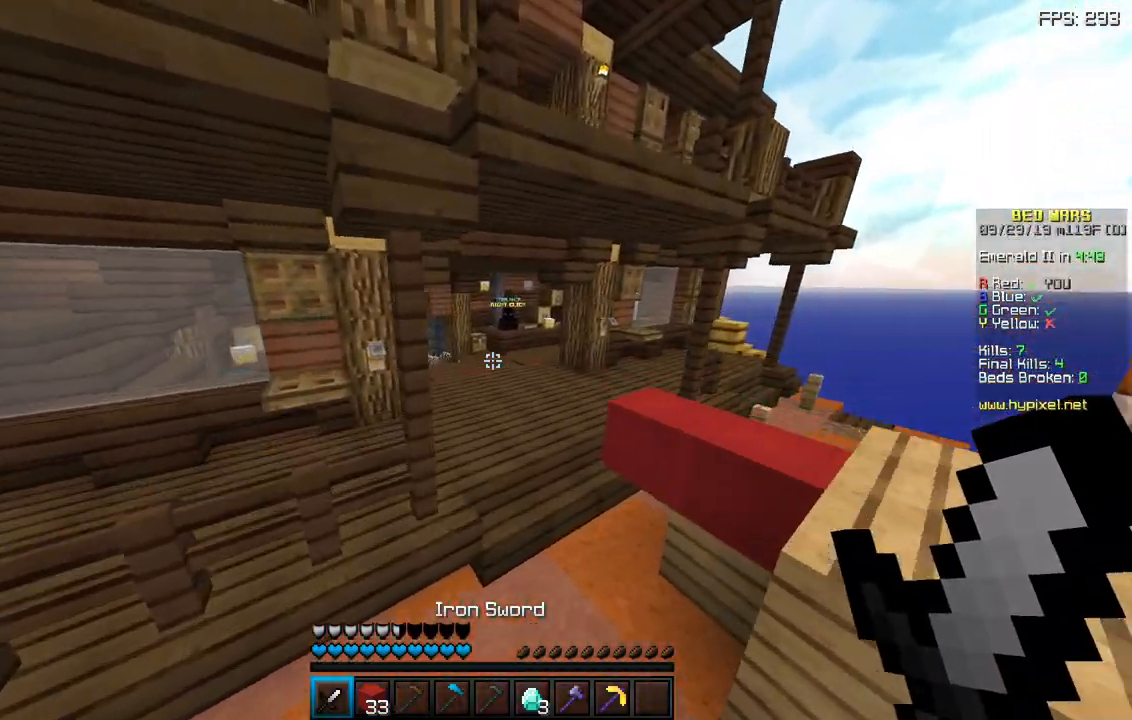
{"keys": ["space", "w"], "mouse": [], "events": [[117, "a", "down"], [250, "a", "up"]]}
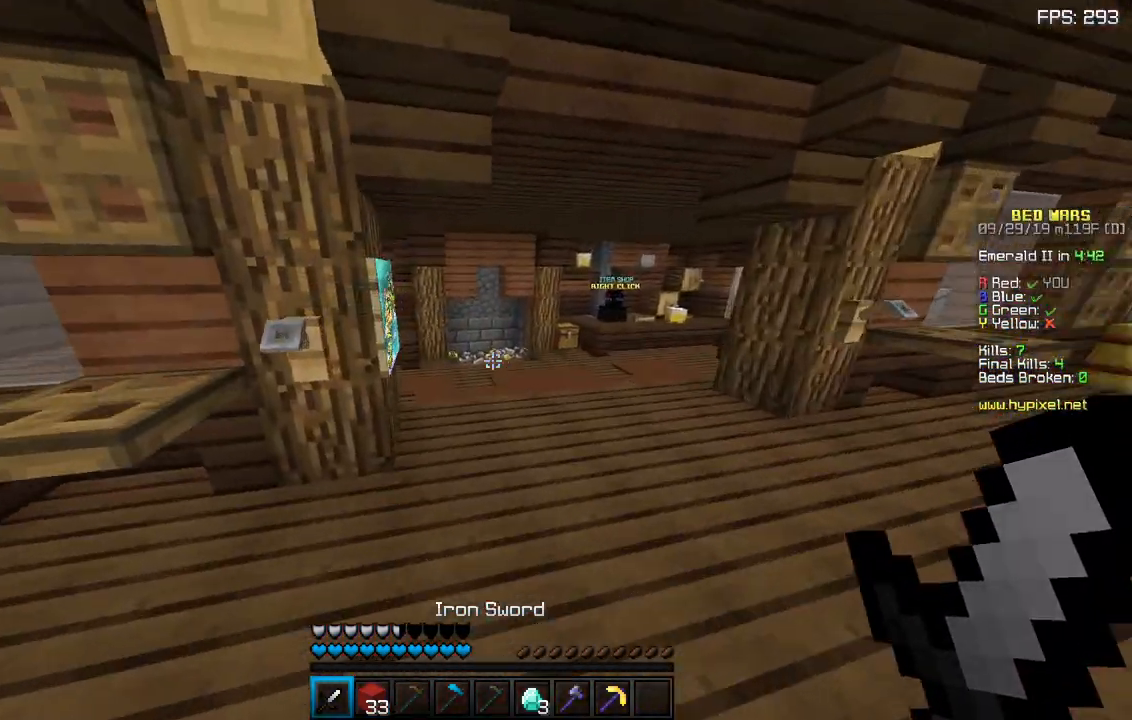
{"keys": ["w"], "mouse": [], "events": [[350, "space", "up"]]}